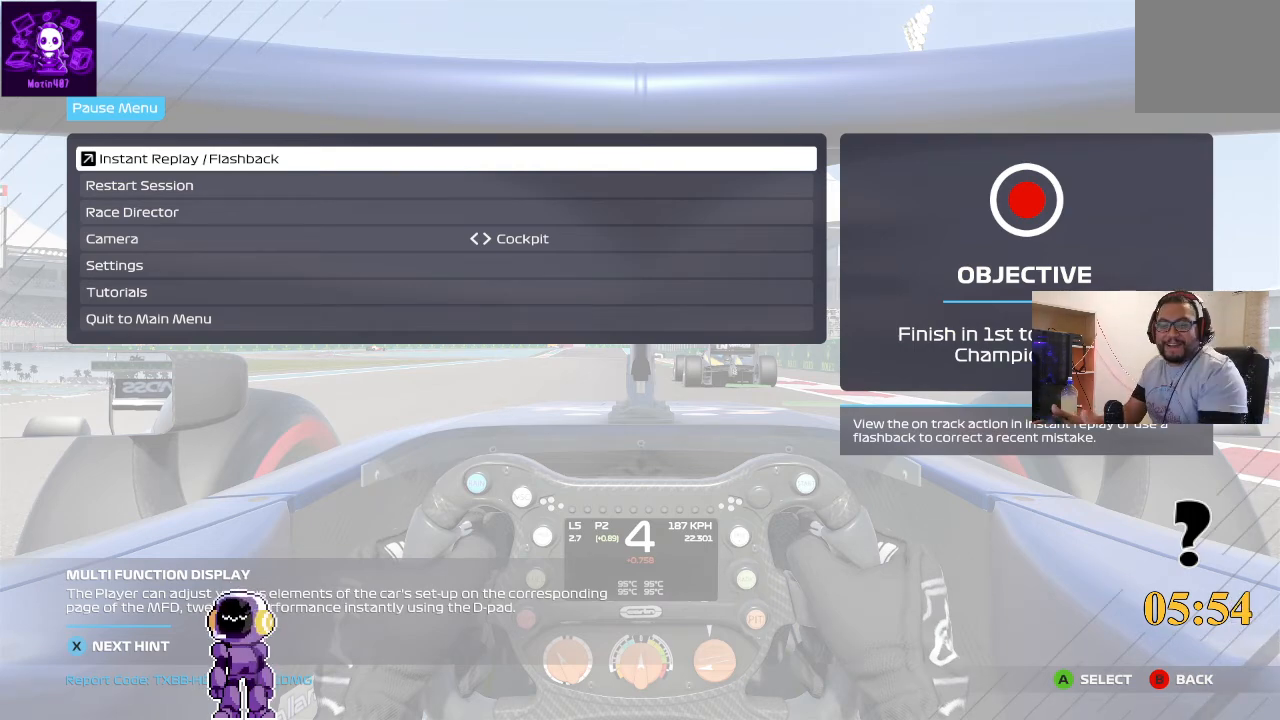
Gameplay with a controller (Xbox layout); each line is a JSON object with the inputs held at the frame after it (dt_ms = milliseconds from this image to that frame). "events" lists button and stick changes between this image and that frame as [ms after this image, input, new state], when the widget could be followed in between.
{"dt_ms": 500, "buttons": ["B"], "left_stick": "center", "right_stick": "center", "events": [[333, "B", "down"]]}
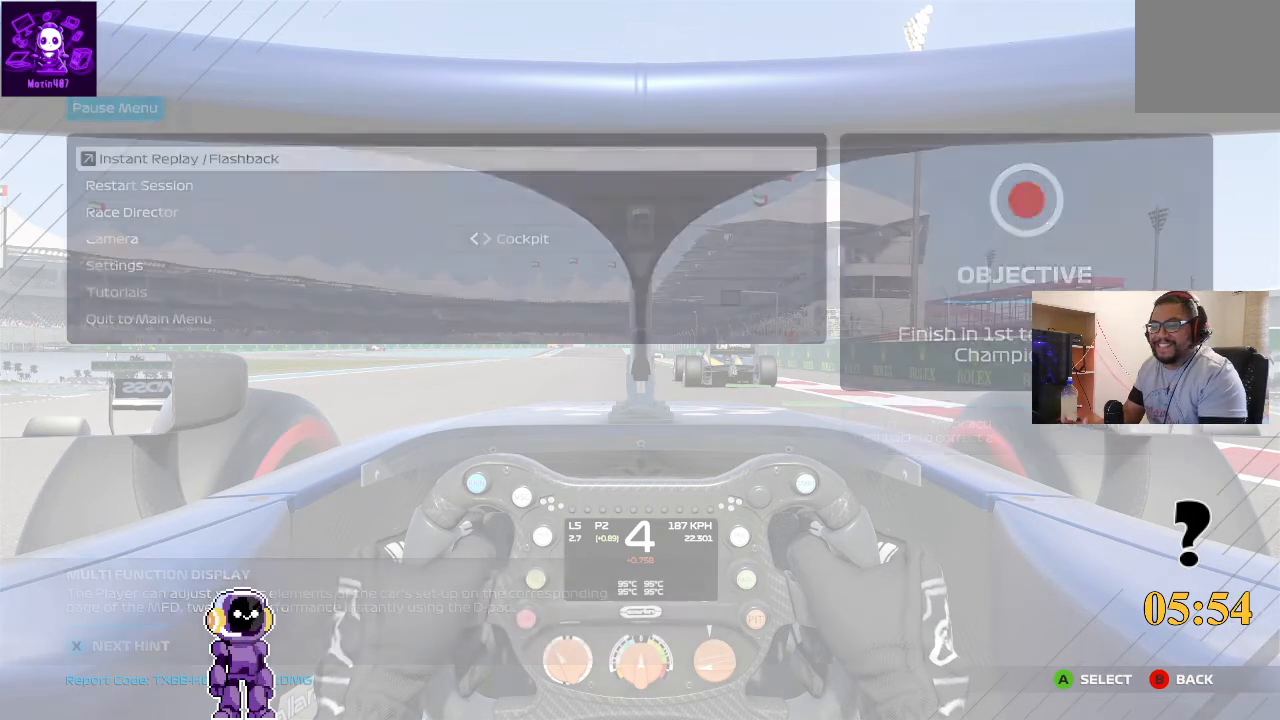
{"dt_ms": 500, "buttons": ["R2"], "left_stick": "right", "right_stick": "center", "events": [[33, "B", "up"], [33, "R2", "down"], [400, "left_stick", "right"]]}
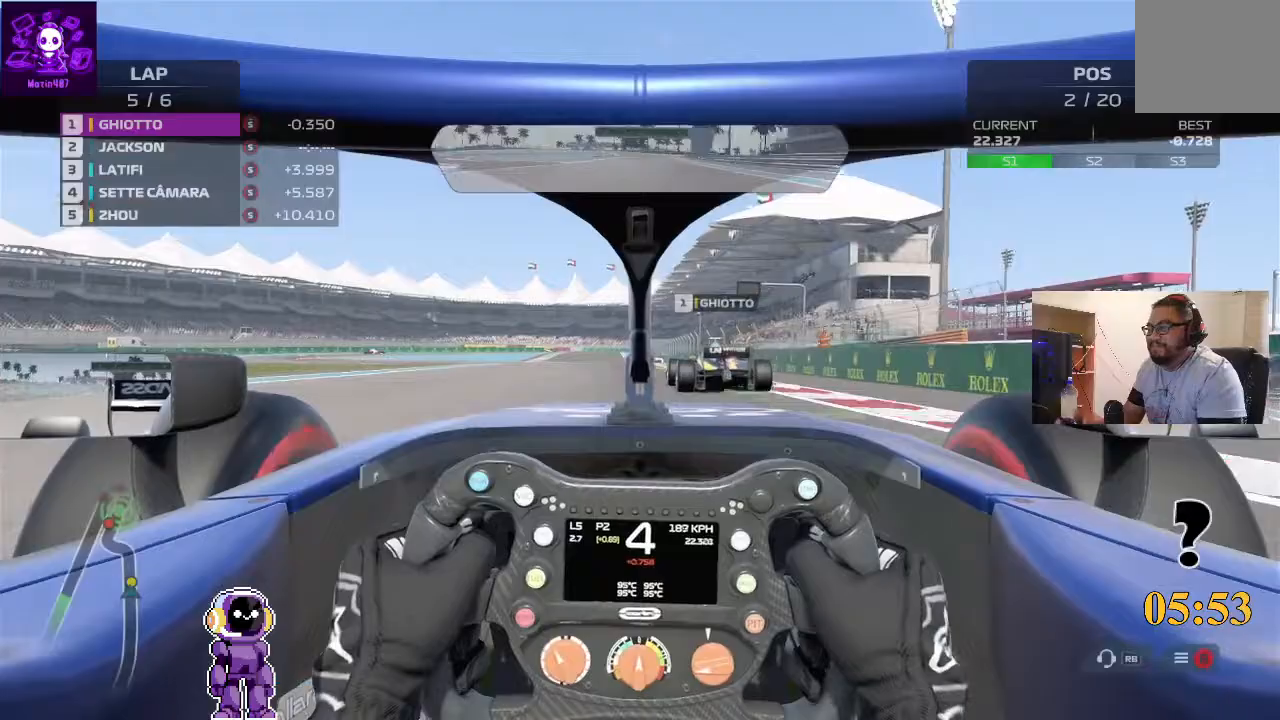
{"dt_ms": 500, "buttons": ["L2"], "left_stick": "down-left", "right_stick": "center", "events": [[300, "R2", "up"], [300, "left_stick", "center"], [333, "L2", "down"], [400, "left_stick", "down-left"]]}
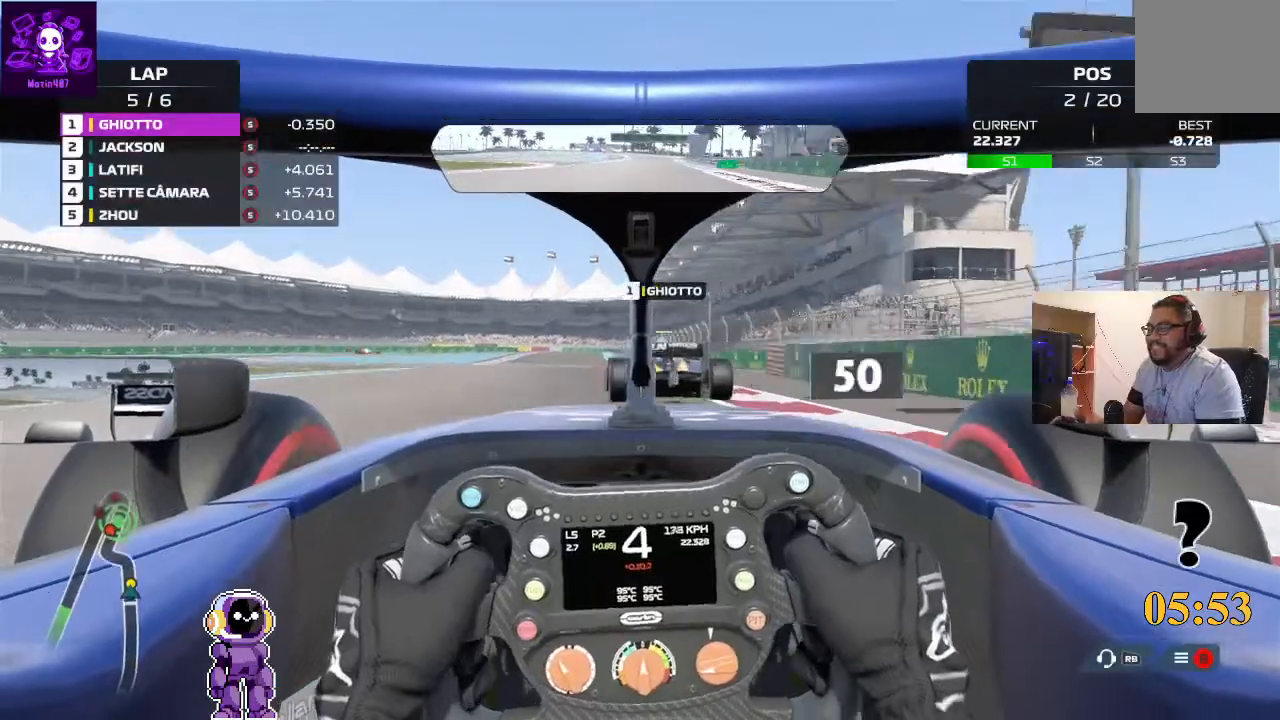
{"dt_ms": 500, "buttons": ["L2"], "left_stick": "down-left", "right_stick": "center", "events": [[100, "left_stick", "center"], [400, "left_stick", "down-left"]]}
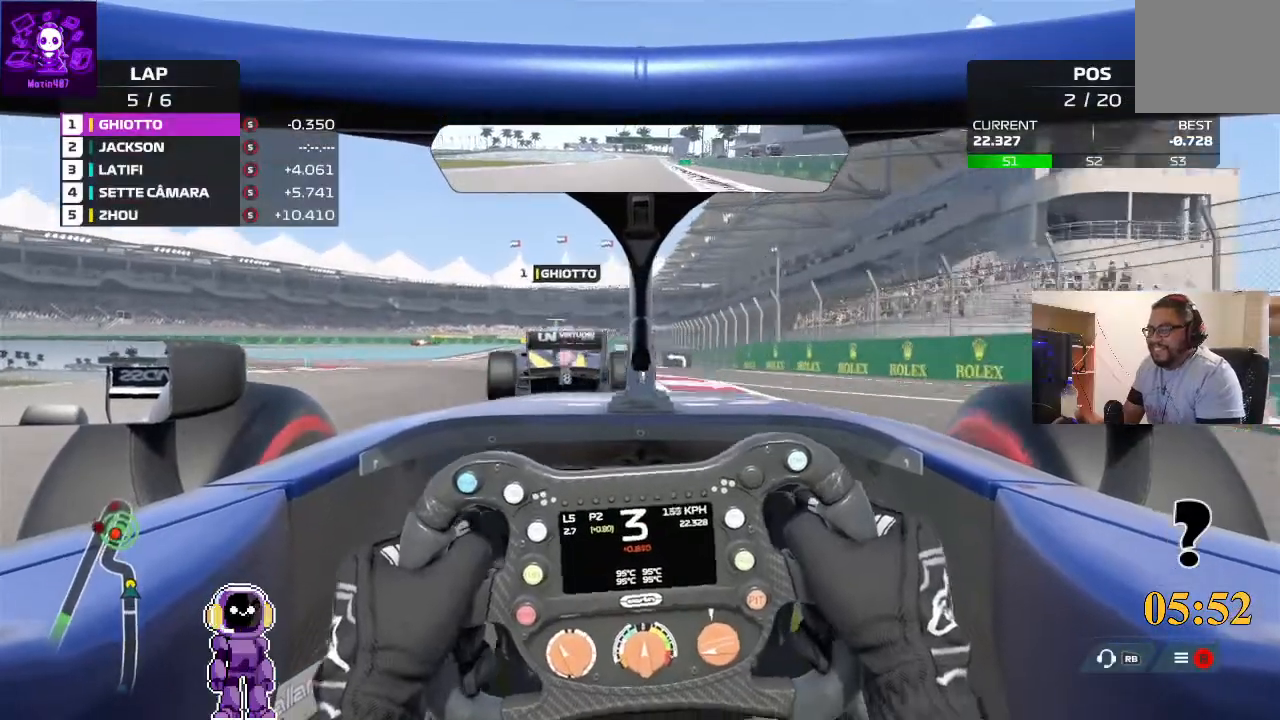
{"dt_ms": 500, "buttons": [], "left_stick": "left", "right_stick": "center", "events": [[167, "left_stick", "center"], [433, "left_stick", "left"], [467, "L2", "up"]]}
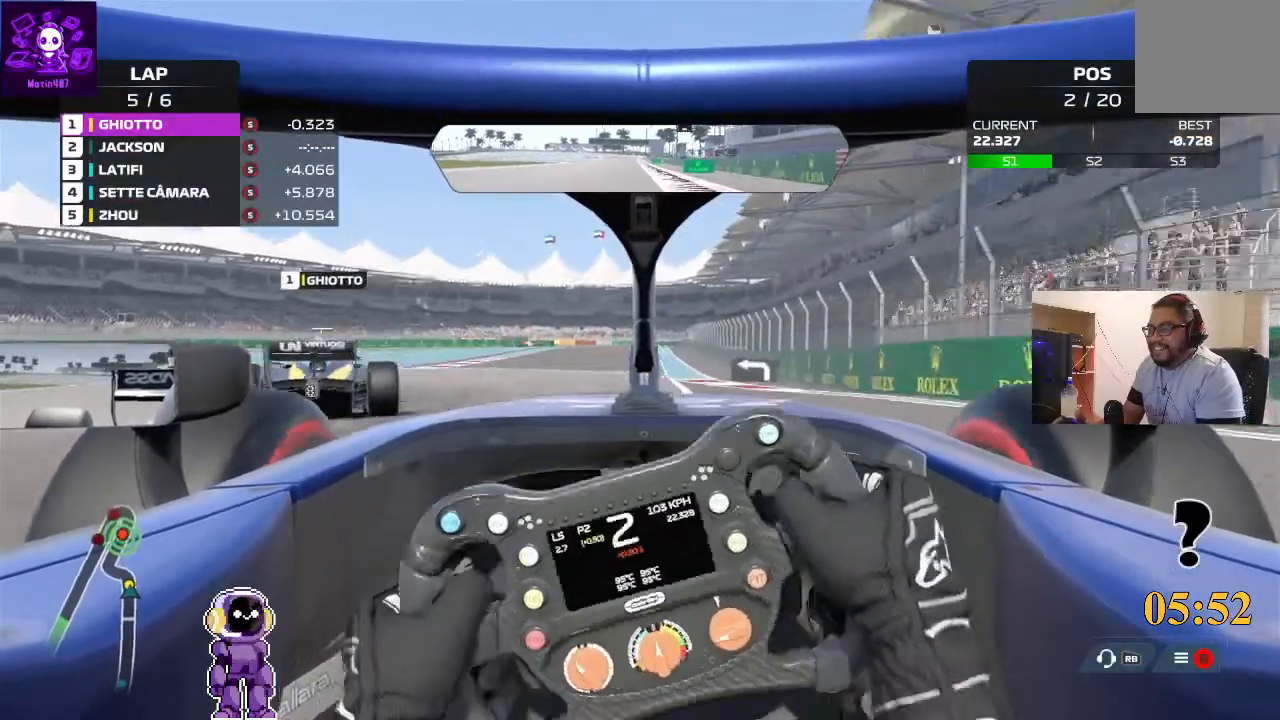
{"dt_ms": 500, "buttons": [], "left_stick": "left", "right_stick": "center", "events": [[233, "L2", "down"], [367, "L2", "up"]]}
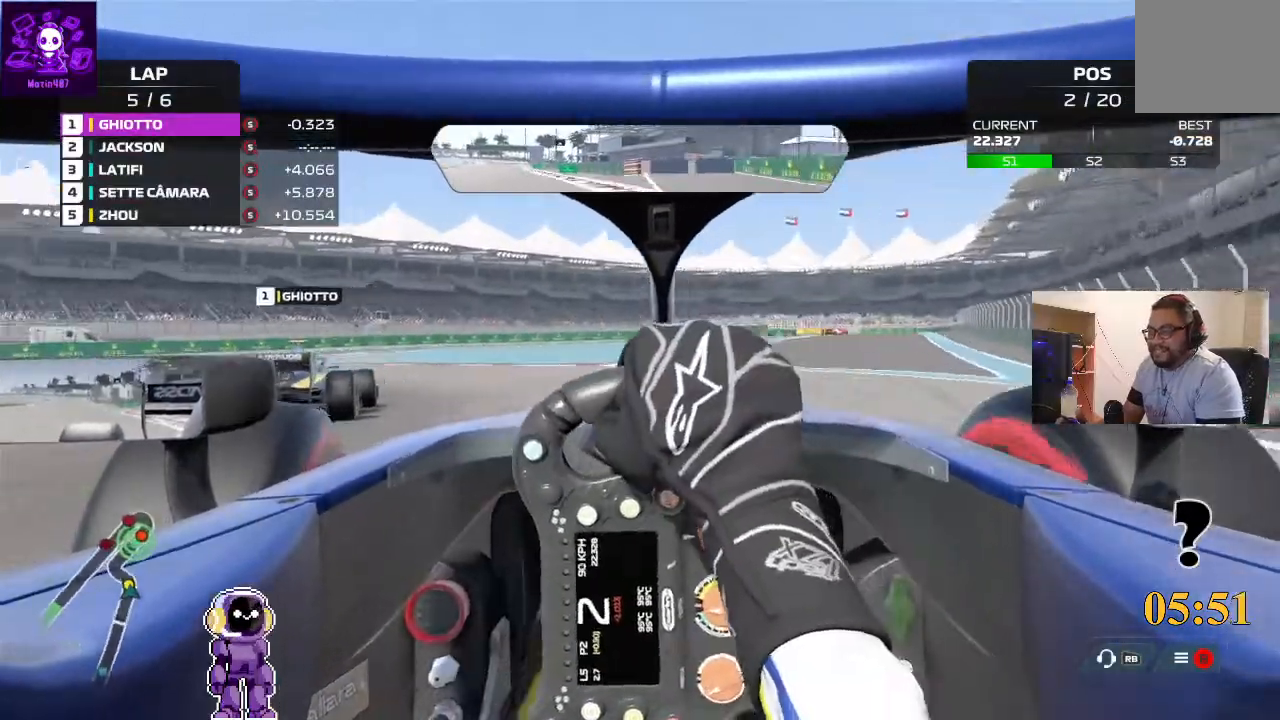
{"dt_ms": 500, "buttons": ["R2"], "left_stick": "left", "right_stick": "center", "events": [[67, "R2", "down"]]}
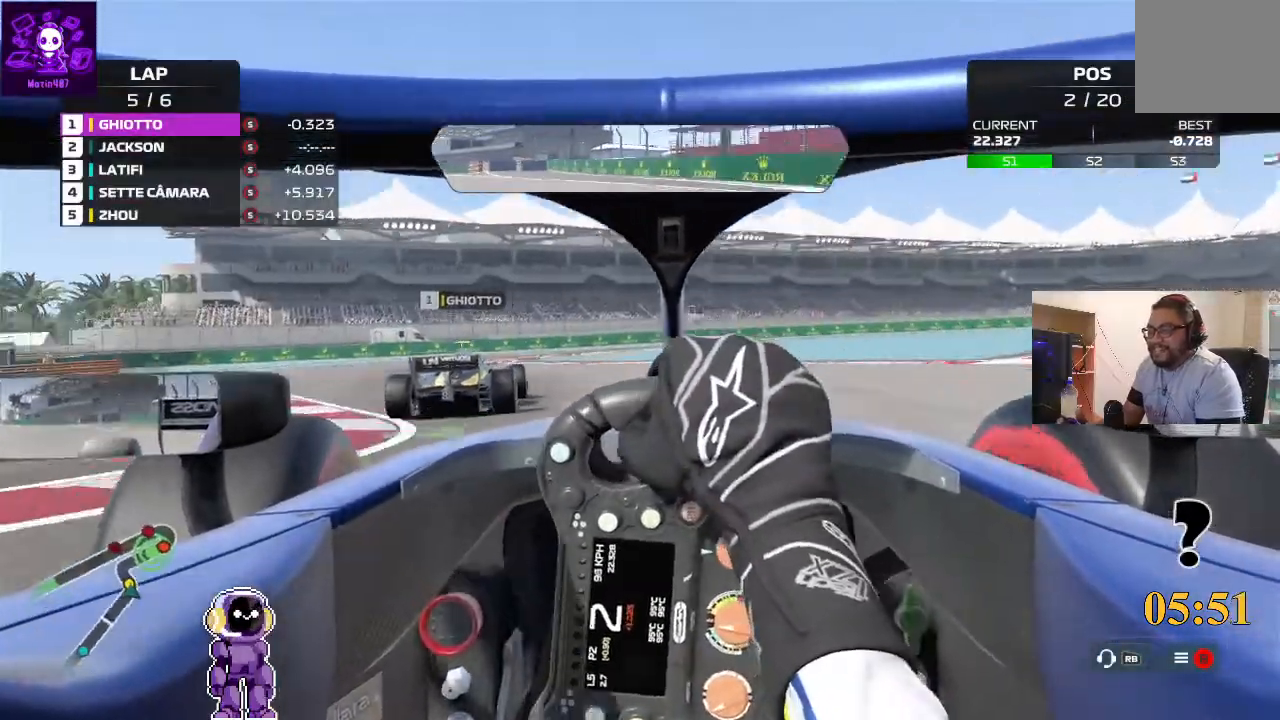
{"dt_ms": 500, "buttons": [], "left_stick": "center", "right_stick": "center", "events": [[33, "R2", "up"], [67, "left_stick", "center"], [200, "left_stick", "left"], [467, "left_stick", "center"]]}
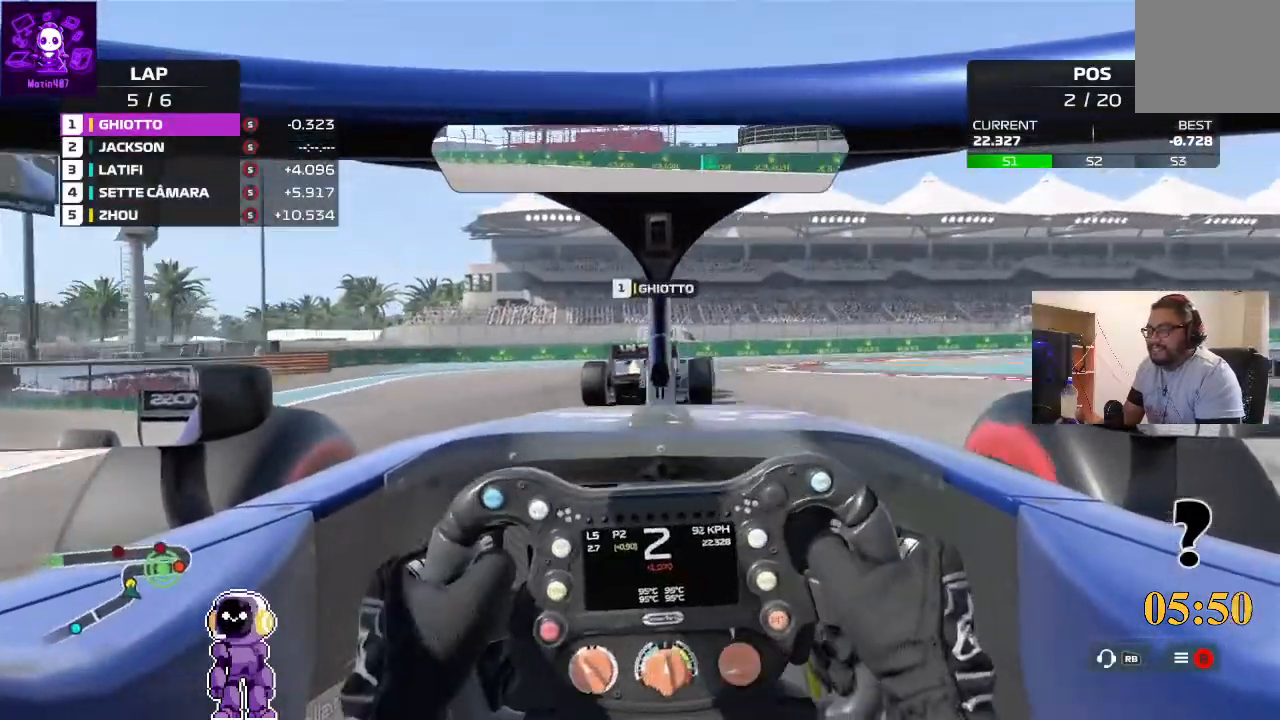
{"dt_ms": 500, "buttons": [], "left_stick": "center", "right_stick": "center", "events": [[133, "R2", "down"], [467, "R2", "up"]]}
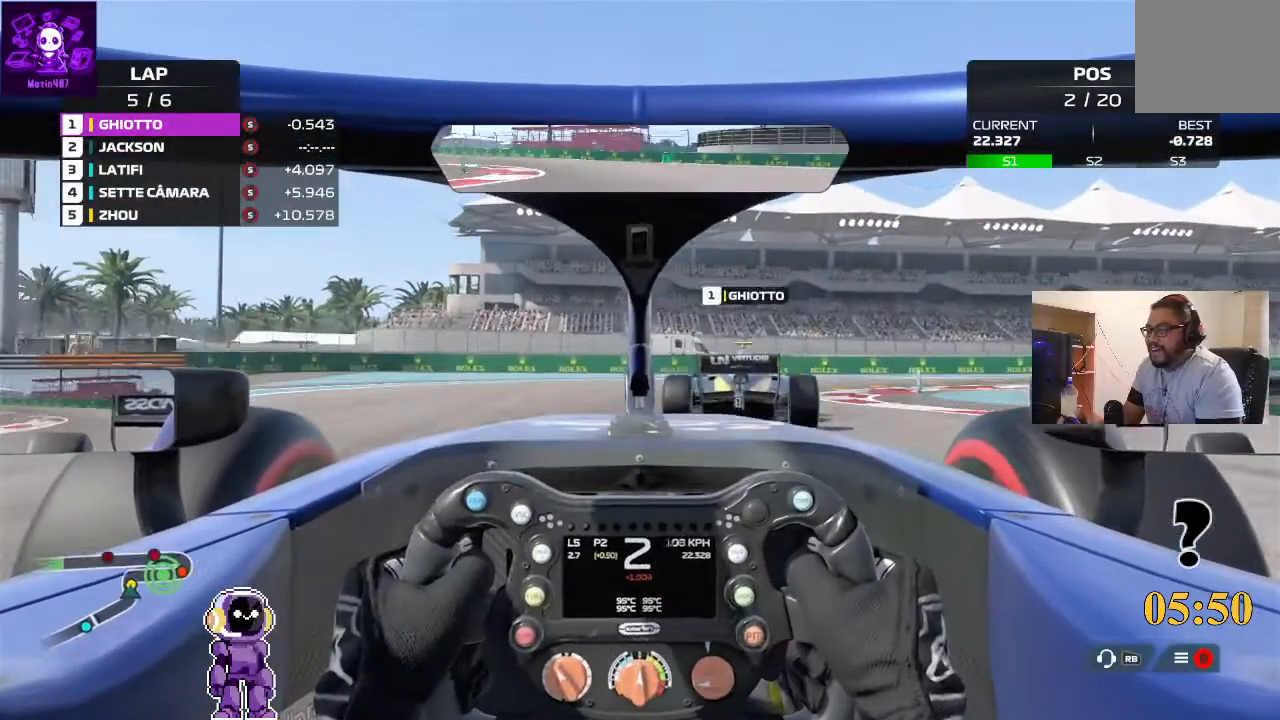
{"dt_ms": 500, "buttons": ["L2"], "left_stick": "right", "right_stick": "center", "events": [[100, "left_stick", "right"], [200, "L2", "down"]]}
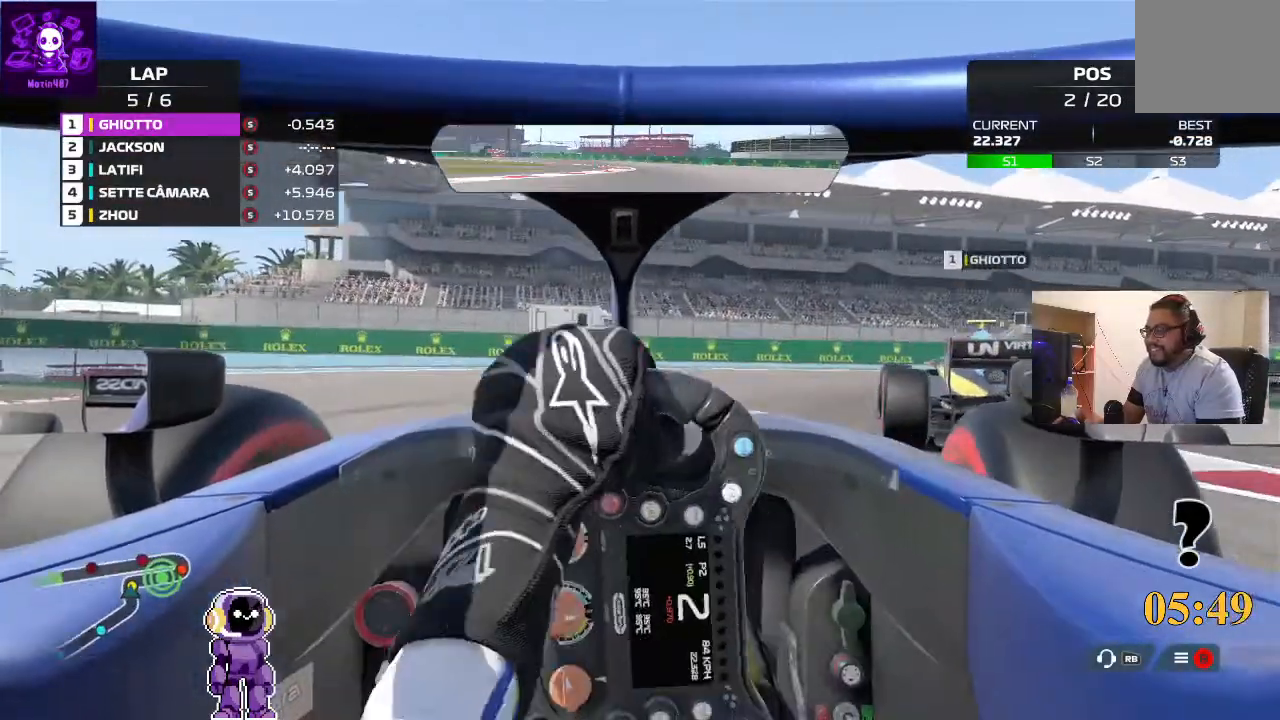
{"dt_ms": 500, "buttons": ["R2"], "left_stick": "right", "right_stick": "center", "events": [[167, "L2", "up"], [500, "R2", "down"]]}
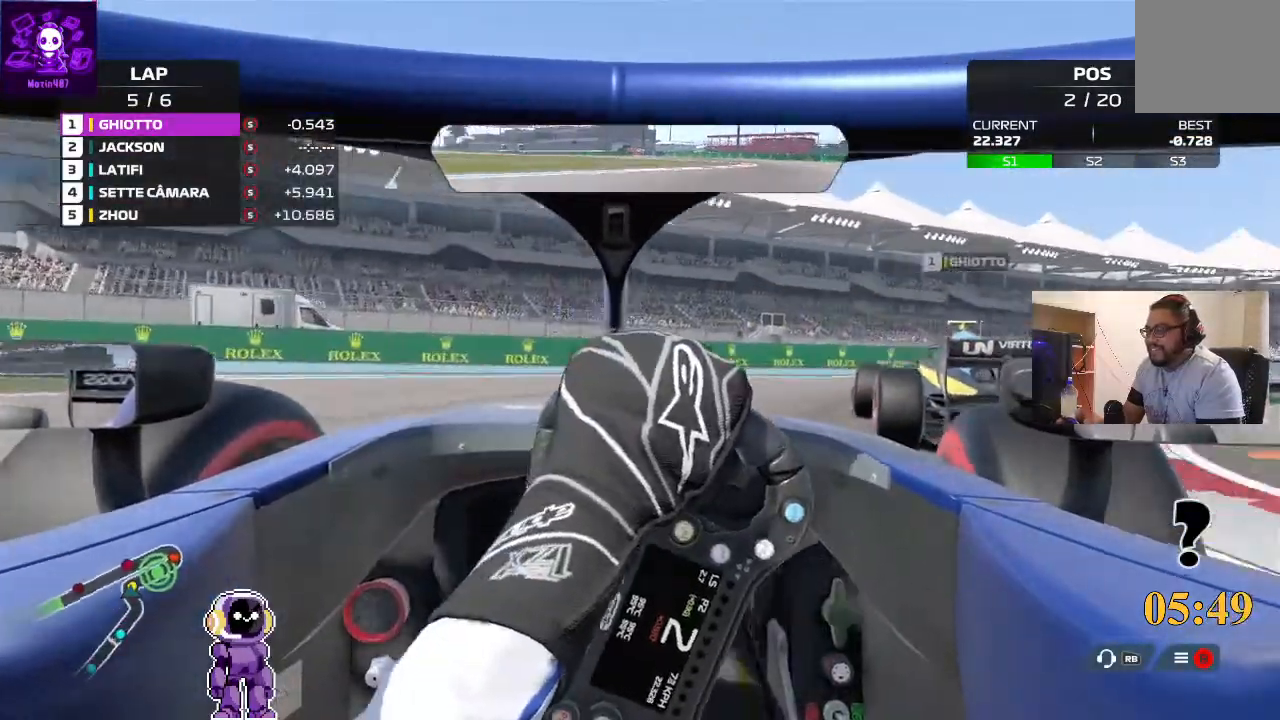
{"dt_ms": 500, "buttons": [], "left_stick": "right", "right_stick": "center", "events": [[200, "R2", "up"]]}
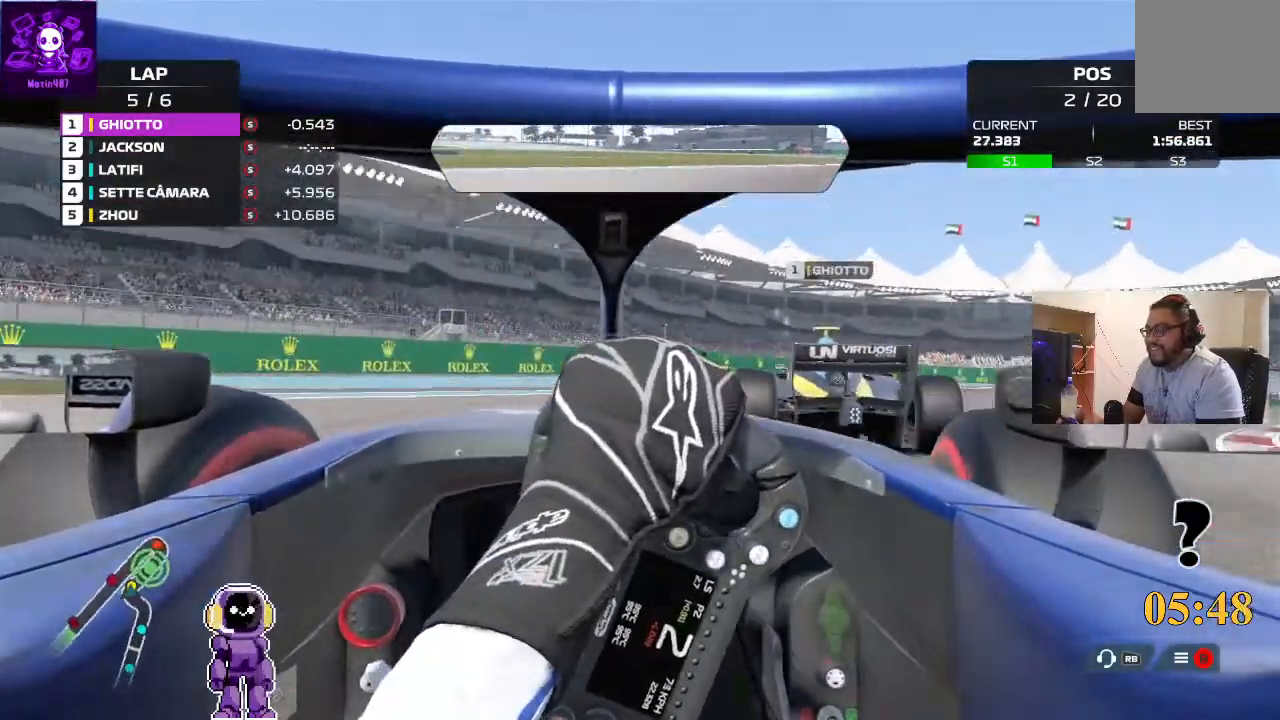
{"dt_ms": 500, "buttons": ["R2"], "left_stick": "right", "right_stick": "center", "events": [[33, "R2", "down"], [100, "R2", "up"], [267, "R2", "down"]]}
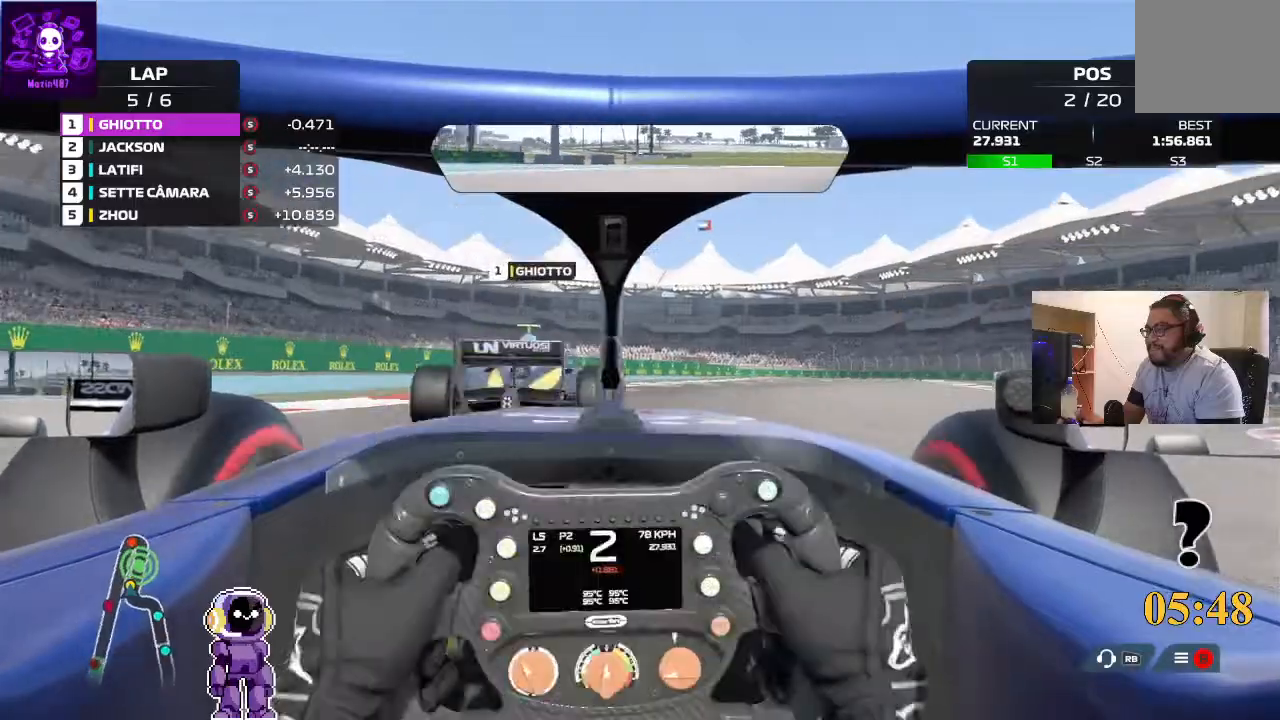
{"dt_ms": 500, "buttons": ["R2"], "left_stick": "right", "right_stick": "center", "events": [[200, "left_stick", "center"], [467, "left_stick", "right"]]}
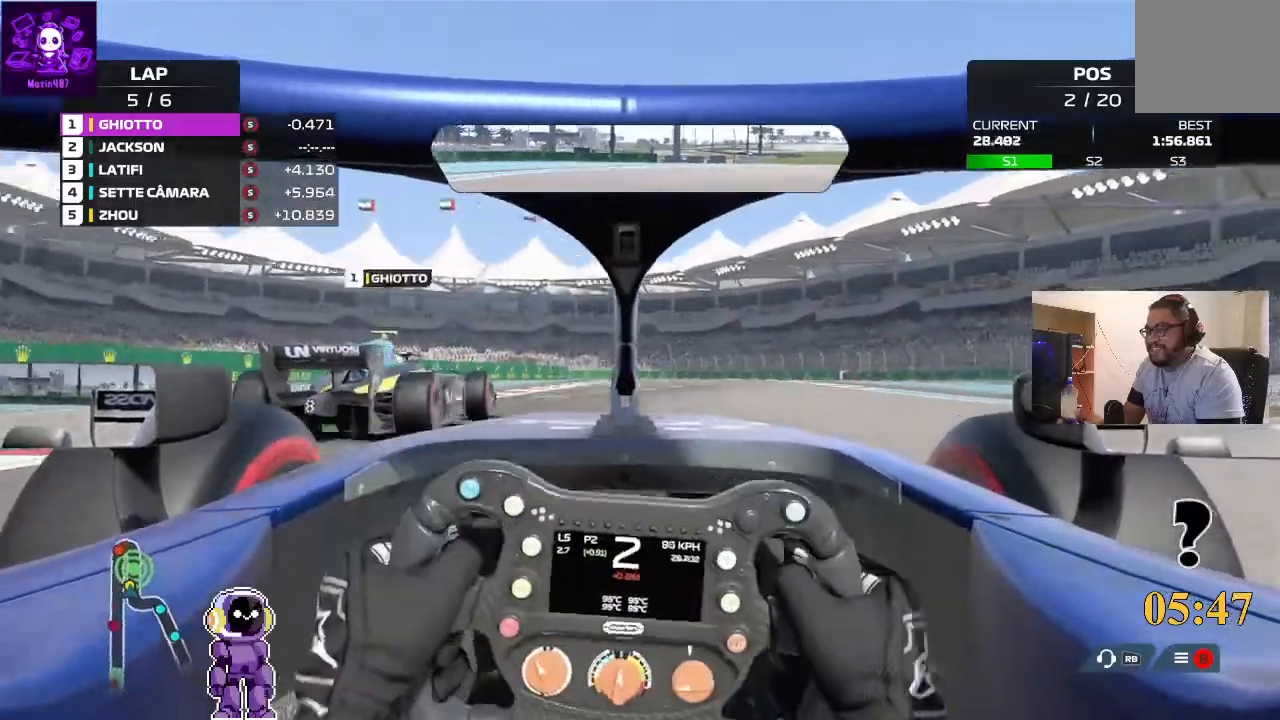
{"dt_ms": 500, "buttons": ["R2"], "left_stick": "center", "right_stick": "center", "events": [[300, "left_stick", "center"]]}
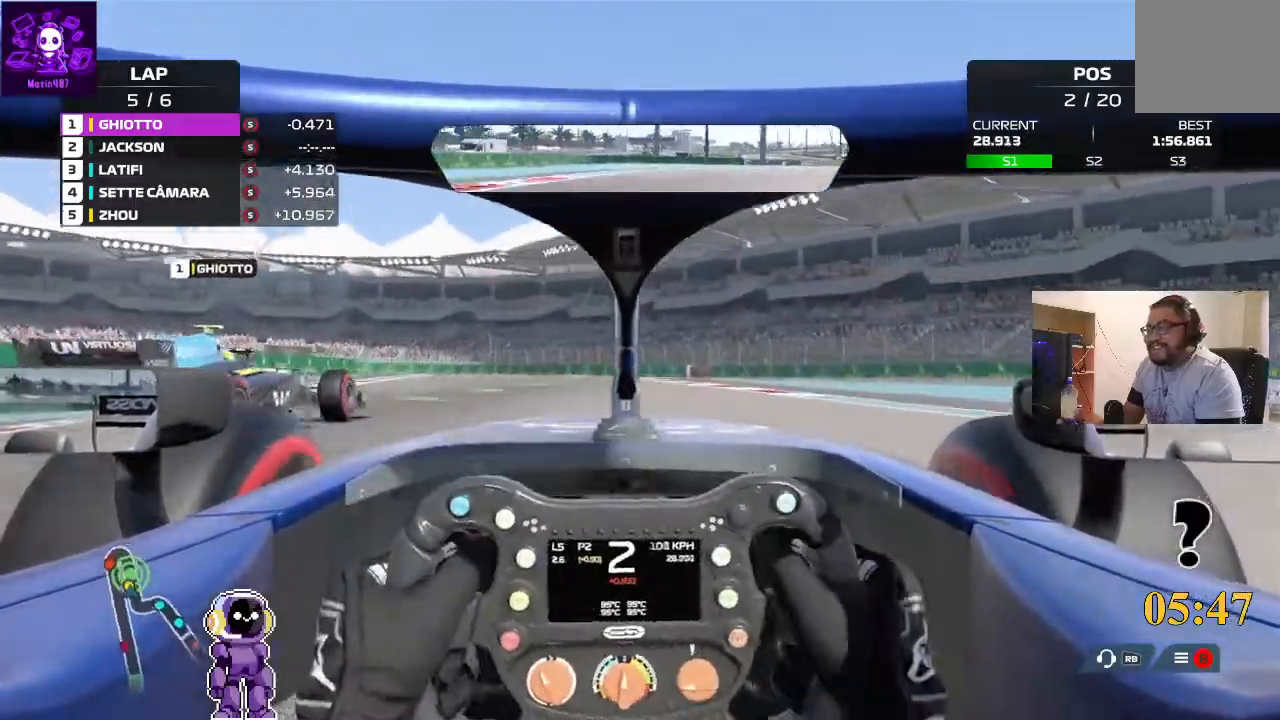
{"dt_ms": 500, "buttons": ["R2"], "left_stick": "center", "right_stick": "center", "events": [[100, "left_stick", "left"], [233, "left_stick", "center"], [333, "left_stick", "down-left"], [433, "left_stick", "center"]]}
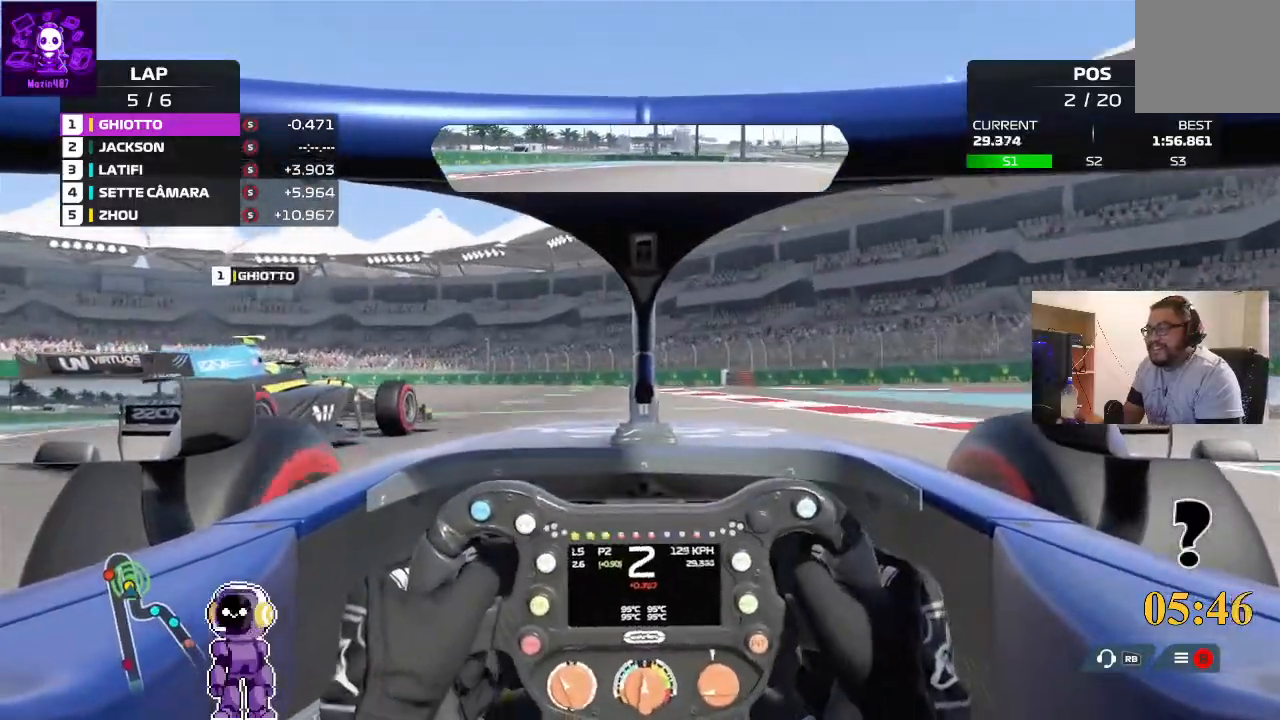
{"dt_ms": 500, "buttons": ["L2"], "left_stick": "center", "right_stick": "center", "events": [[133, "R2", "up"], [167, "L2", "down"], [400, "left_stick", "left"], [467, "left_stick", "center"]]}
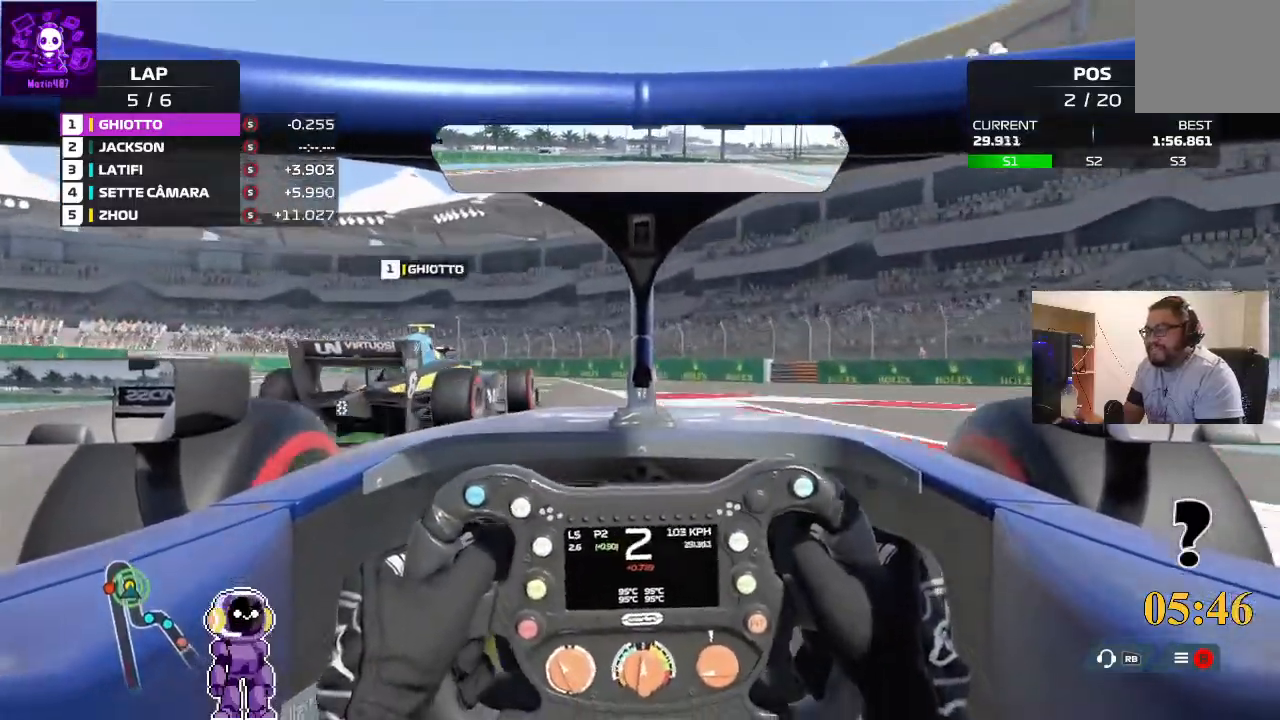
{"dt_ms": 500, "buttons": ["R2"], "left_stick": "center", "right_stick": "center", "events": [[33, "L2", "up"], [133, "left_stick", "down-left"], [333, "R2", "down"], [333, "left_stick", "center"]]}
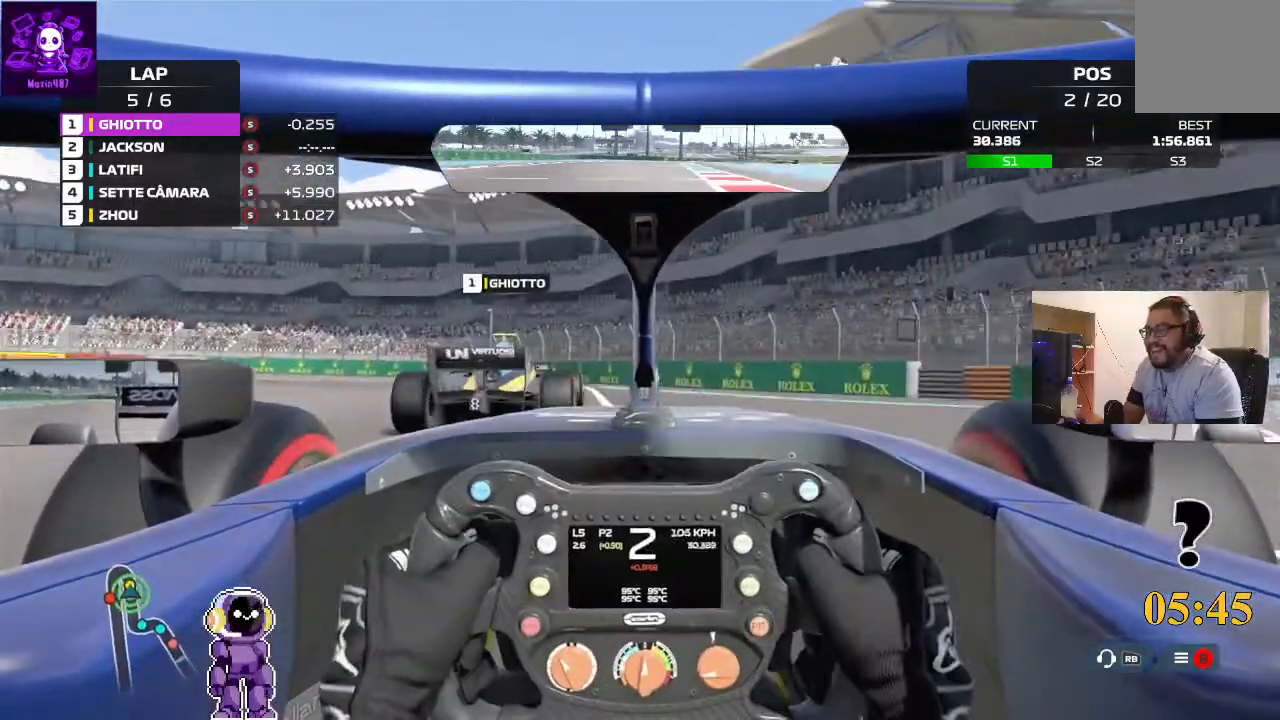
{"dt_ms": 500, "buttons": ["L2"], "left_stick": "down-left", "right_stick": "center", "events": [[100, "R2", "up"], [167, "left_stick", "left"], [333, "L2", "down"], [333, "left_stick", "down-left"]]}
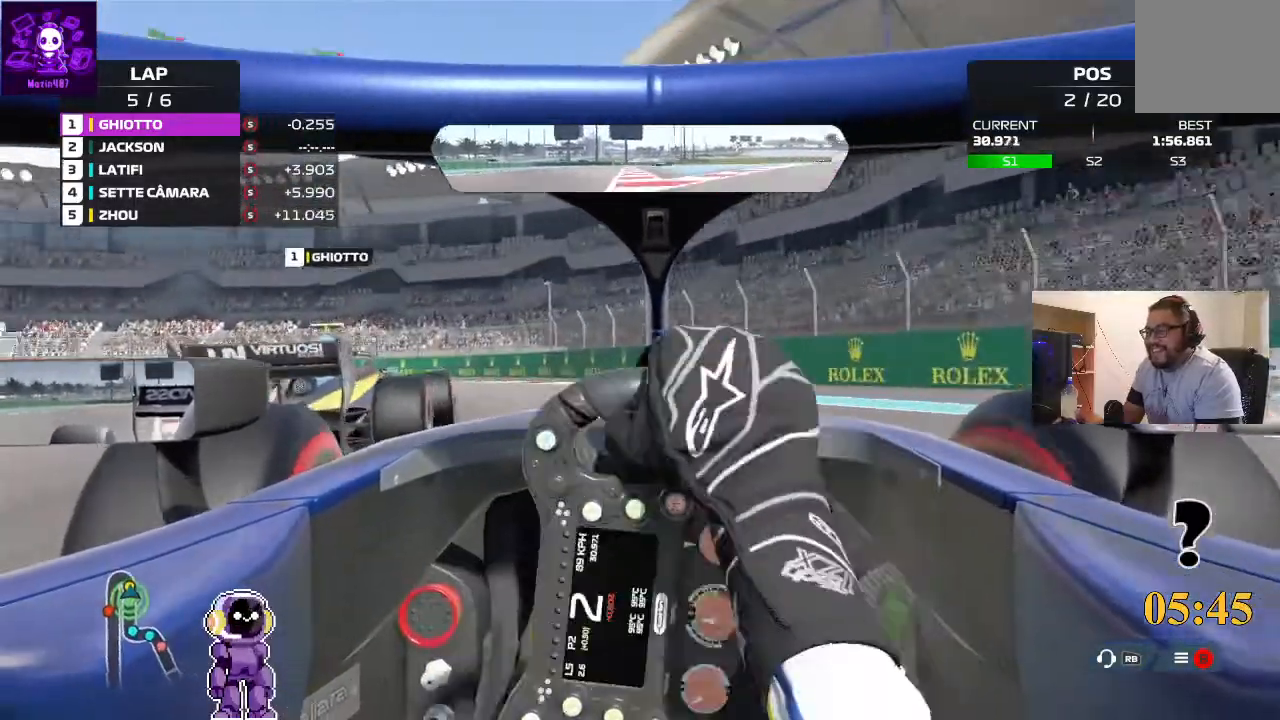
{"dt_ms": 500, "buttons": ["L2"], "left_stick": "down-left", "right_stick": "center", "events": [[233, "left_stick", "center"], [433, "left_stick", "down-left"]]}
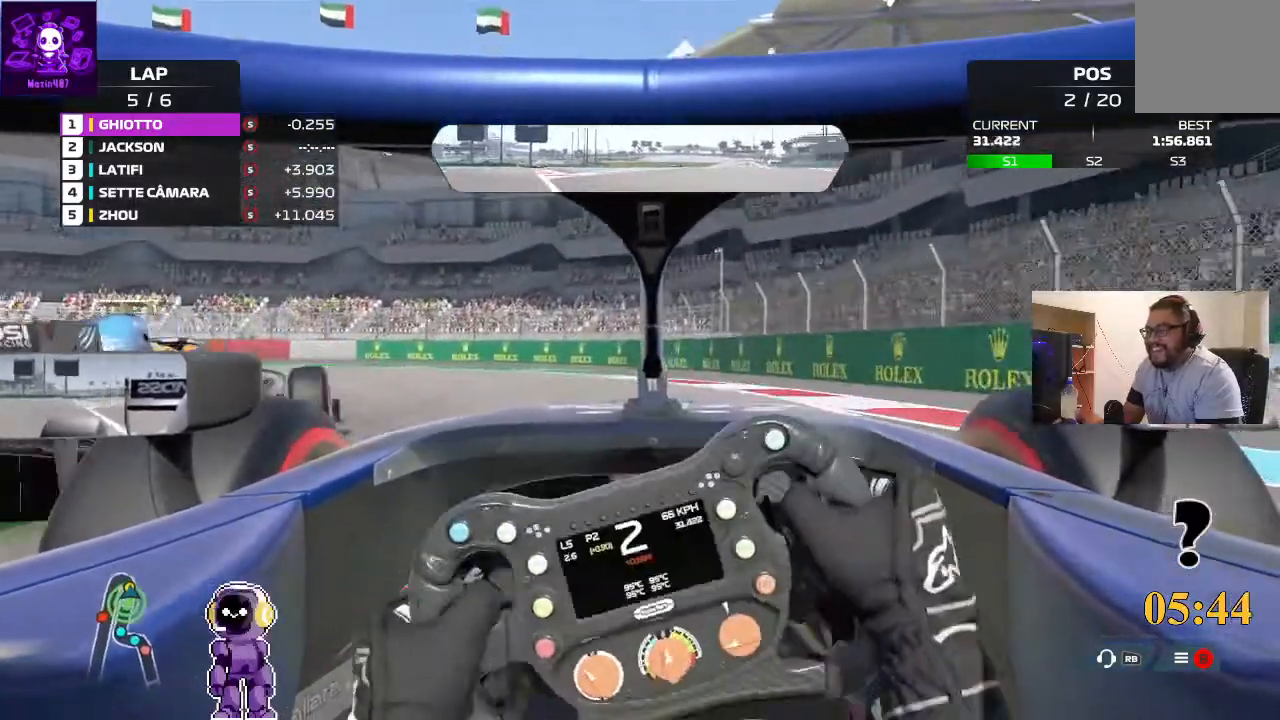
{"dt_ms": 500, "buttons": ["R2"], "left_stick": "down-left", "right_stick": "center", "events": [[33, "L2", "up"], [367, "R2", "down"]]}
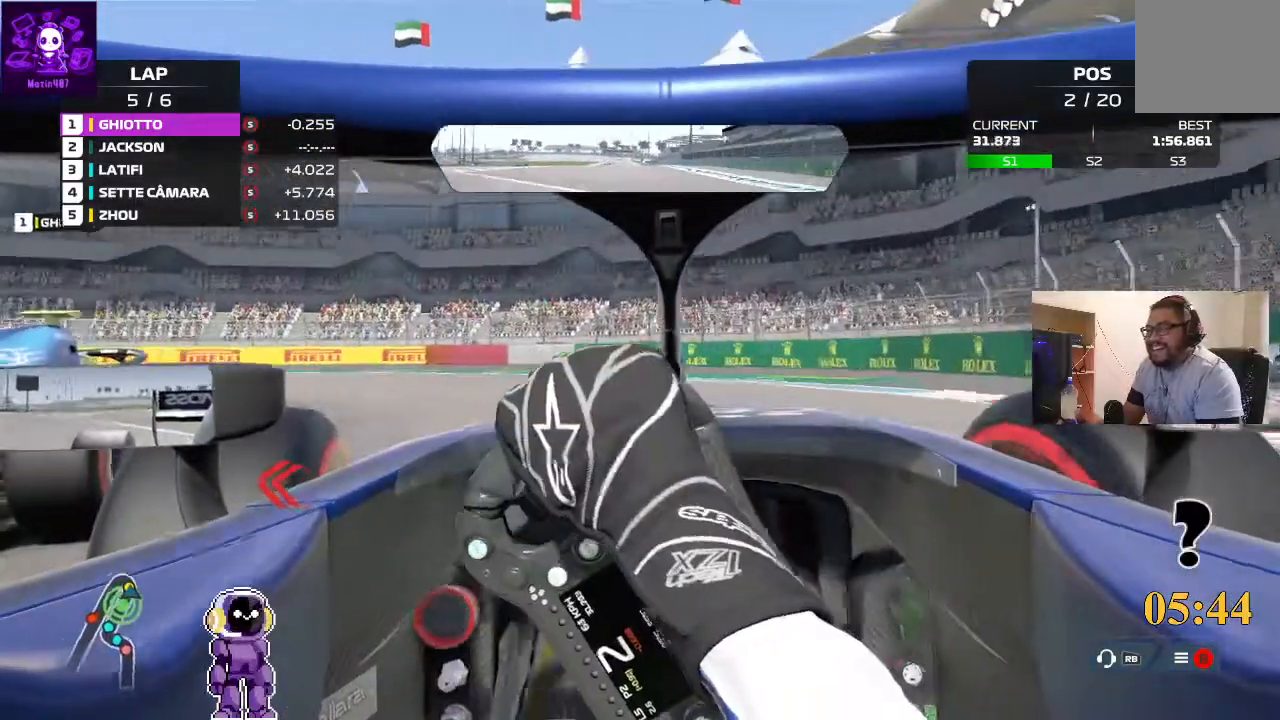
{"dt_ms": 500, "buttons": [], "left_stick": "down-left", "right_stick": "center", "events": [[133, "R2", "up"]]}
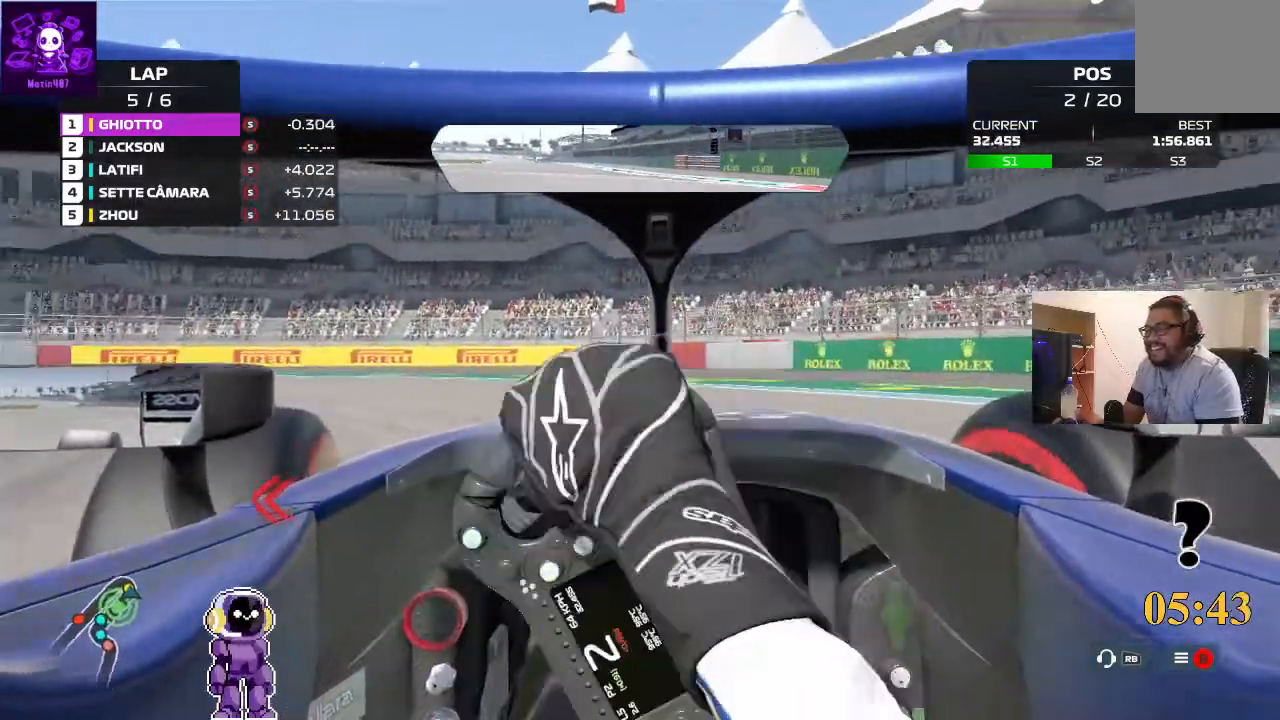
{"dt_ms": 500, "buttons": [], "left_stick": "down-left", "right_stick": "center", "events": [[233, "R2", "down"], [367, "R2", "up"]]}
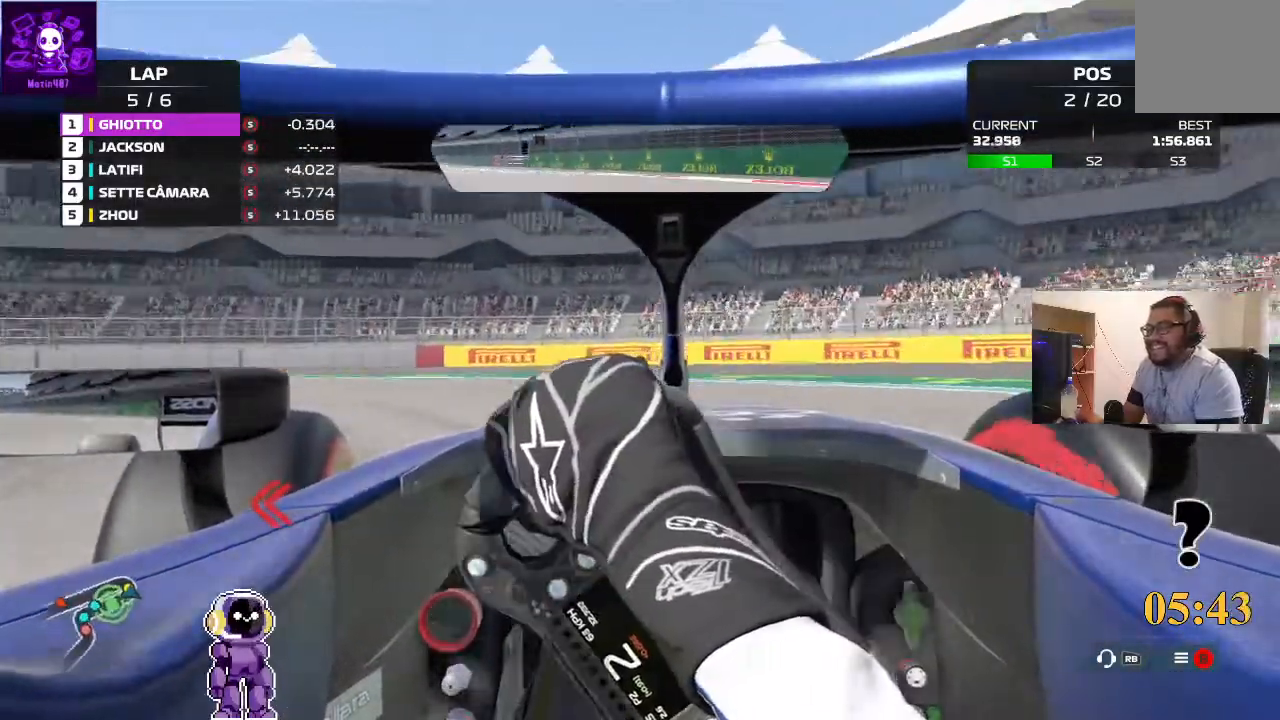
{"dt_ms": 500, "buttons": [], "left_stick": "down-left", "right_stick": "center", "events": [[333, "R2", "down"], [500, "R2", "up"]]}
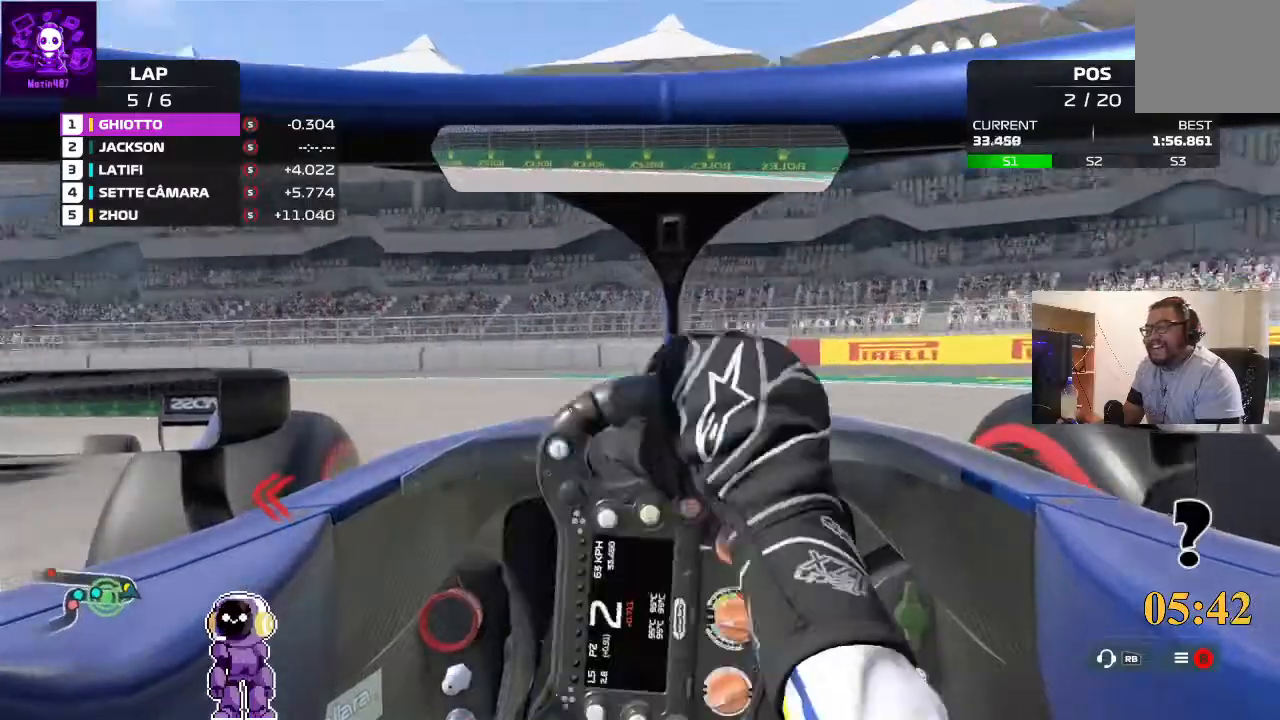
{"dt_ms": 1000, "buttons": [], "left_stick": "down-left", "right_stick": "center"}
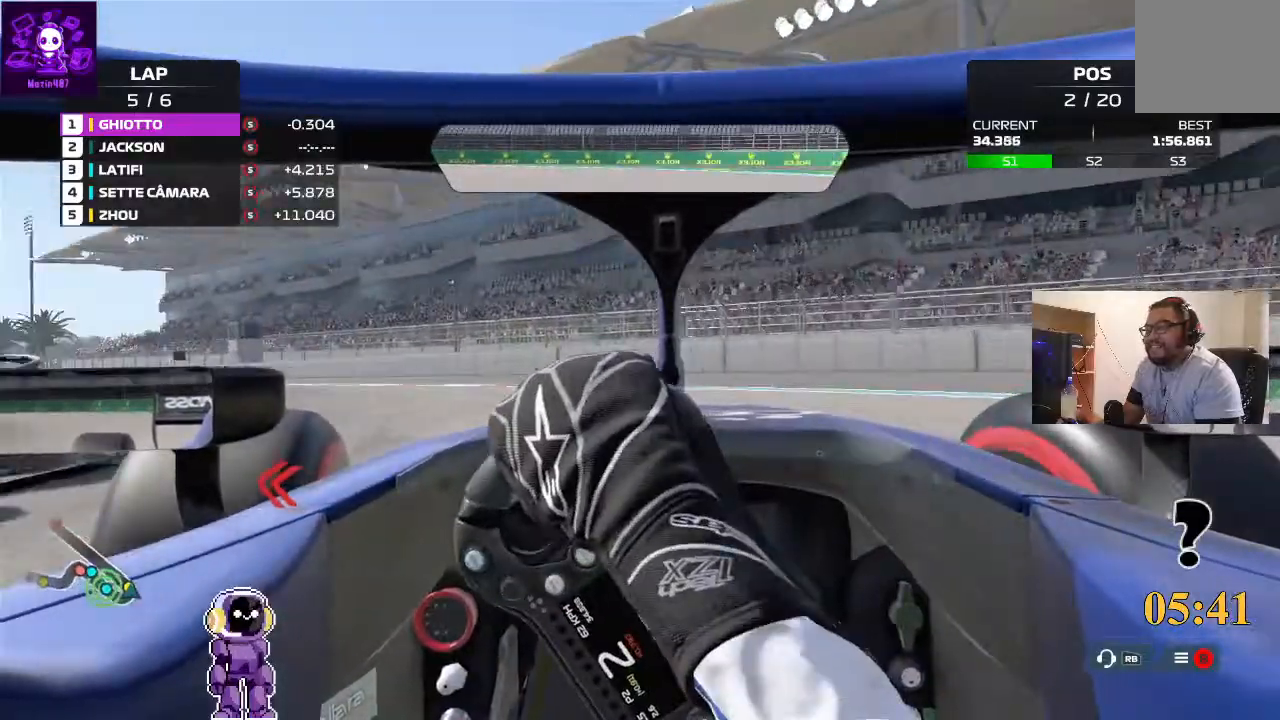
{"dt_ms": 500, "buttons": ["R2"], "left_stick": "down-left", "right_stick": "center", "events": [[167, "R2", "down"], [367, "R2", "up"], [500, "R2", "down"]]}
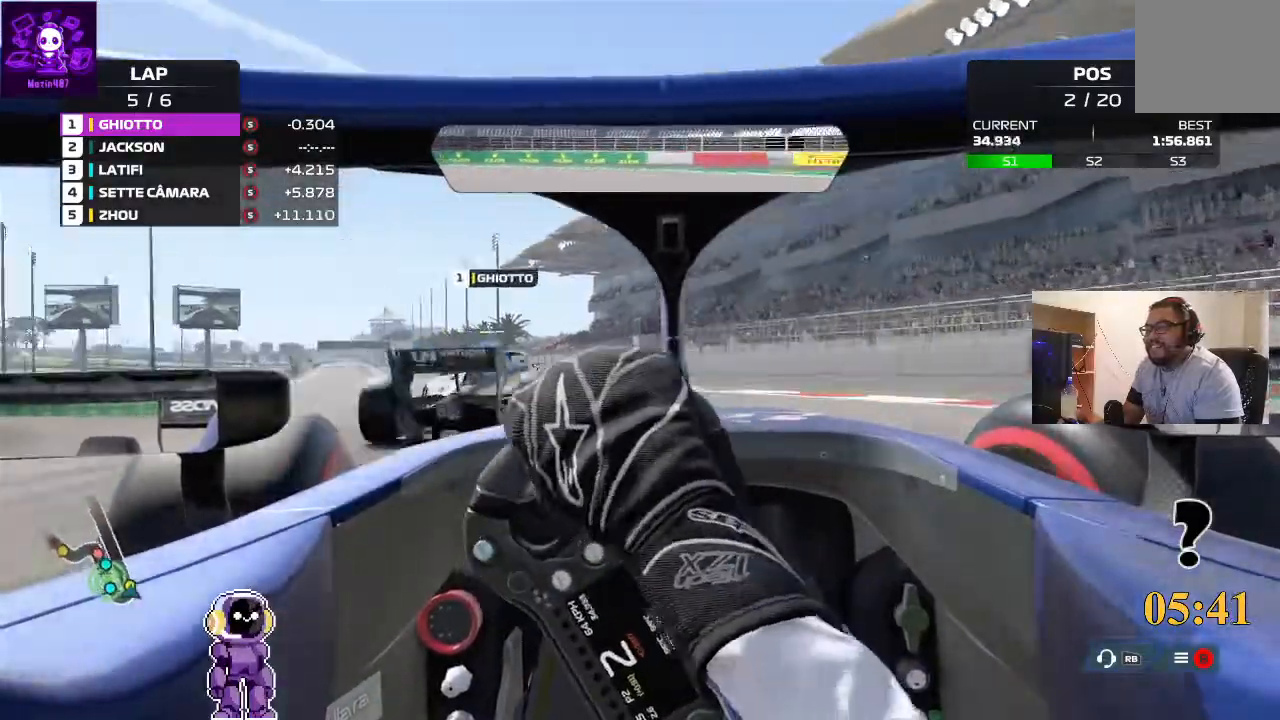
{"dt_ms": 500, "buttons": ["R2"], "left_stick": "center", "right_stick": "center", "events": [[133, "left_stick", "center"], [200, "left_stick", "left"], [467, "left_stick", "center"]]}
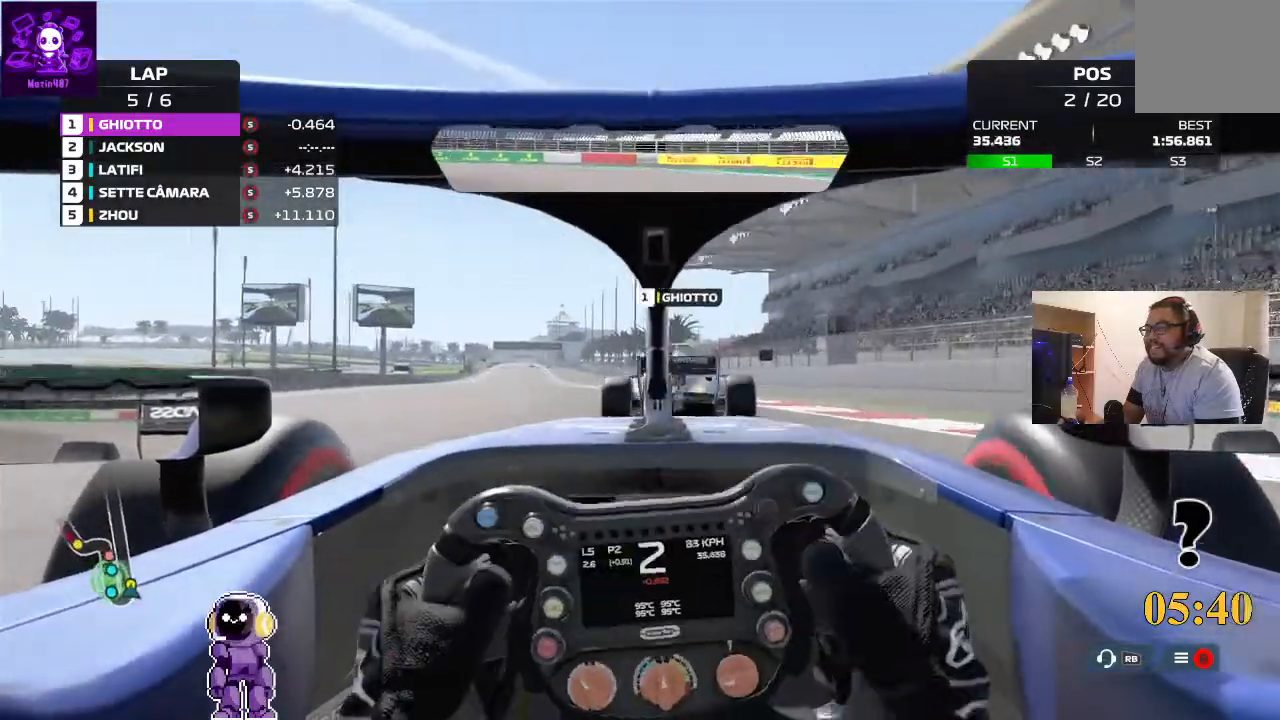
{"dt_ms": 500, "buttons": ["R2"], "left_stick": "center", "right_stick": "center", "events": []}